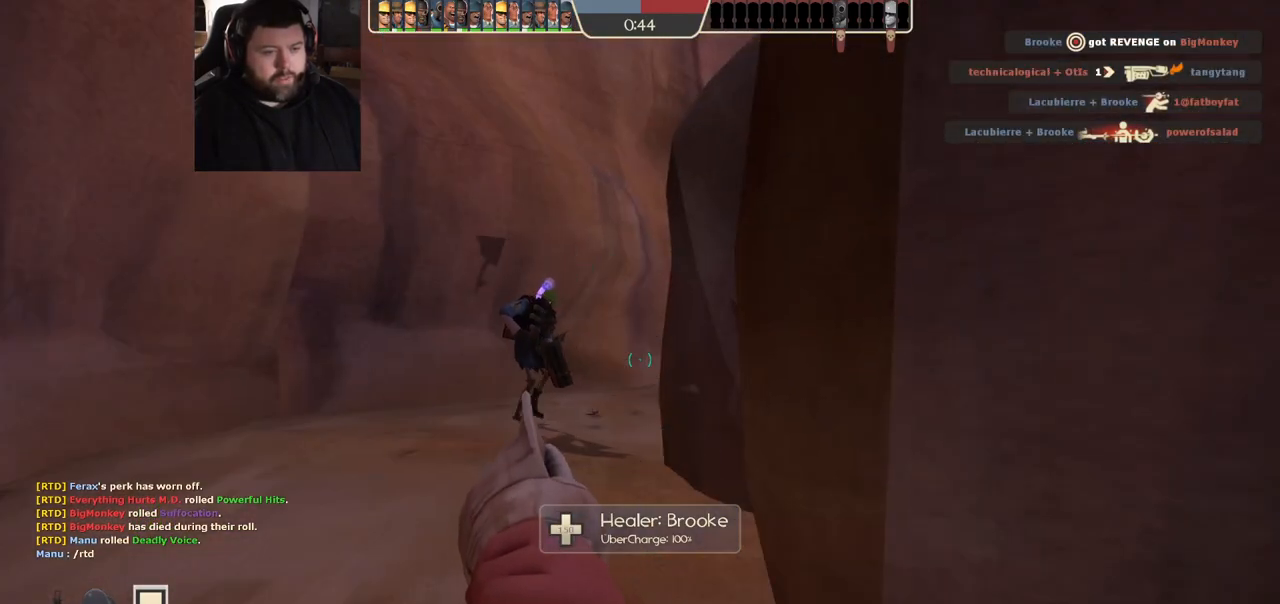
Gameplay with a controller (PlayStation layout); each line is a JSON object with the inputs held at the frame after it. "events" lists button and stick changes between this image and that frame as [ms after this image, input, new state], when the widget could be followed in between.
{"buttons": [], "left_stick": "center", "right_stick": "left", "events": [[417, "right_stick", "left"]]}
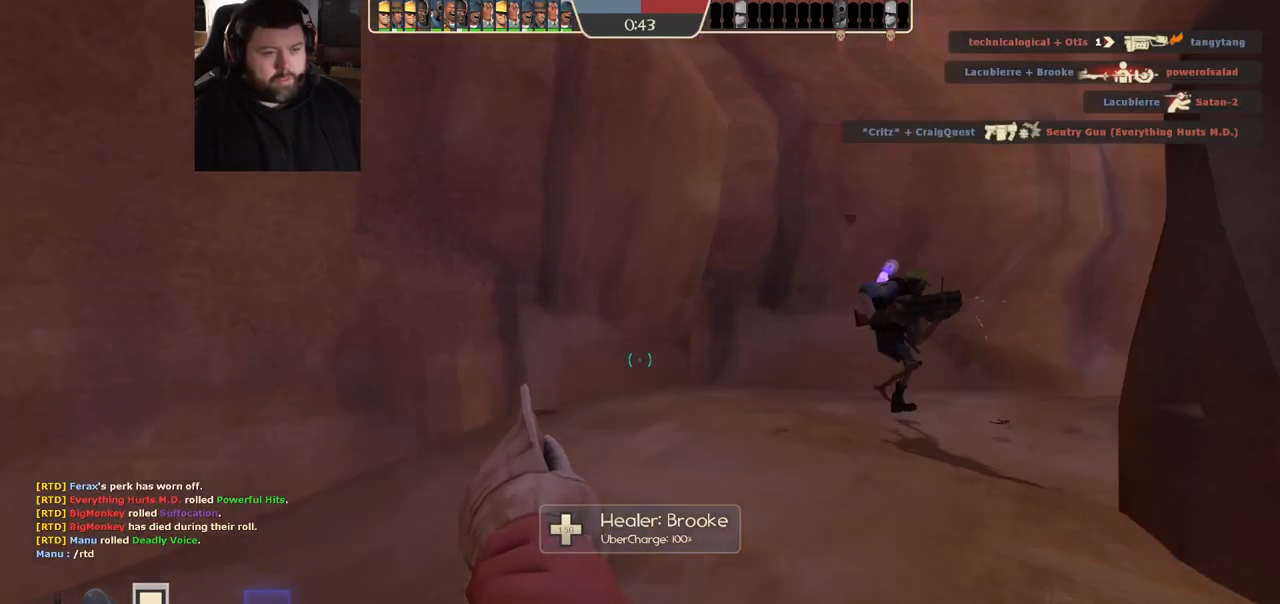
{"buttons": [], "left_stick": "center", "right_stick": "center", "events": [[283, "right_stick", "center"]]}
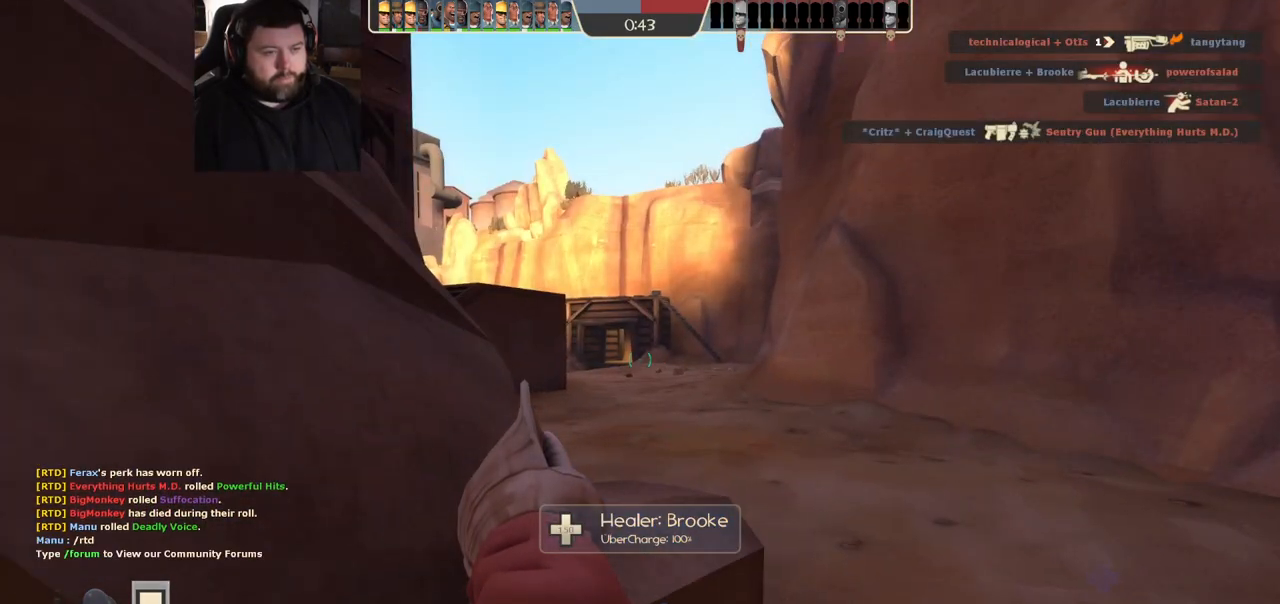
{"buttons": [], "left_stick": "center", "right_stick": "left", "events": [[317, "right_stick", "left"]]}
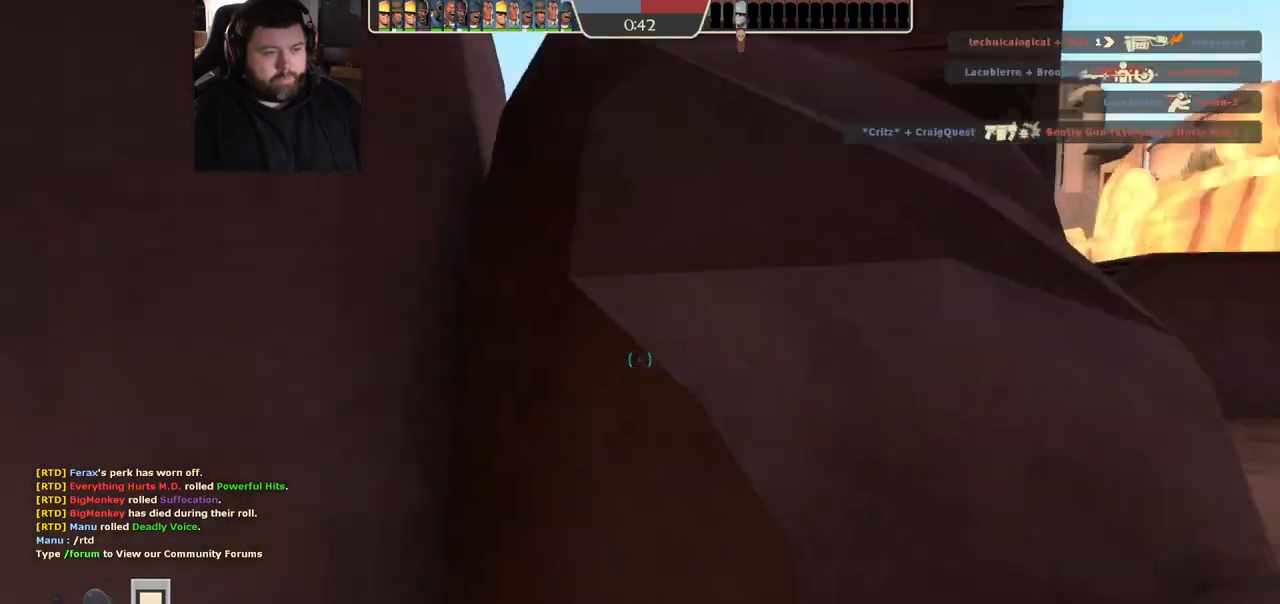
{"buttons": ["SQUARE"], "left_stick": "center", "right_stick": "center", "events": [[17, "right_stick", "center"], [167, "SQUARE", "down"], [217, "SQUARE", "up"], [233, "left_stick", "down-right"], [300, "SQUARE", "down"], [367, "SQUARE", "up"], [367, "left_stick", "center"], [450, "SQUARE", "down"]]}
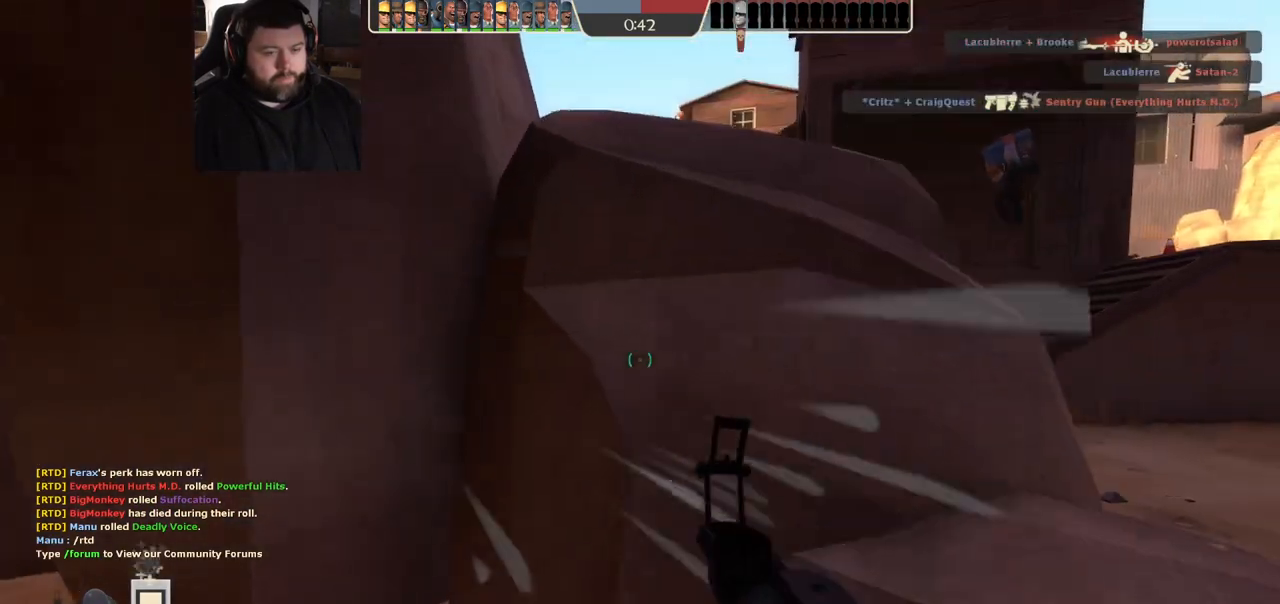
{"buttons": [], "left_stick": "up-right", "right_stick": "center", "events": [[17, "SQUARE", "up"], [83, "SQUARE", "down"], [117, "left_stick", "right"], [167, "SQUARE", "up"], [333, "left_stick", "up-right"]]}
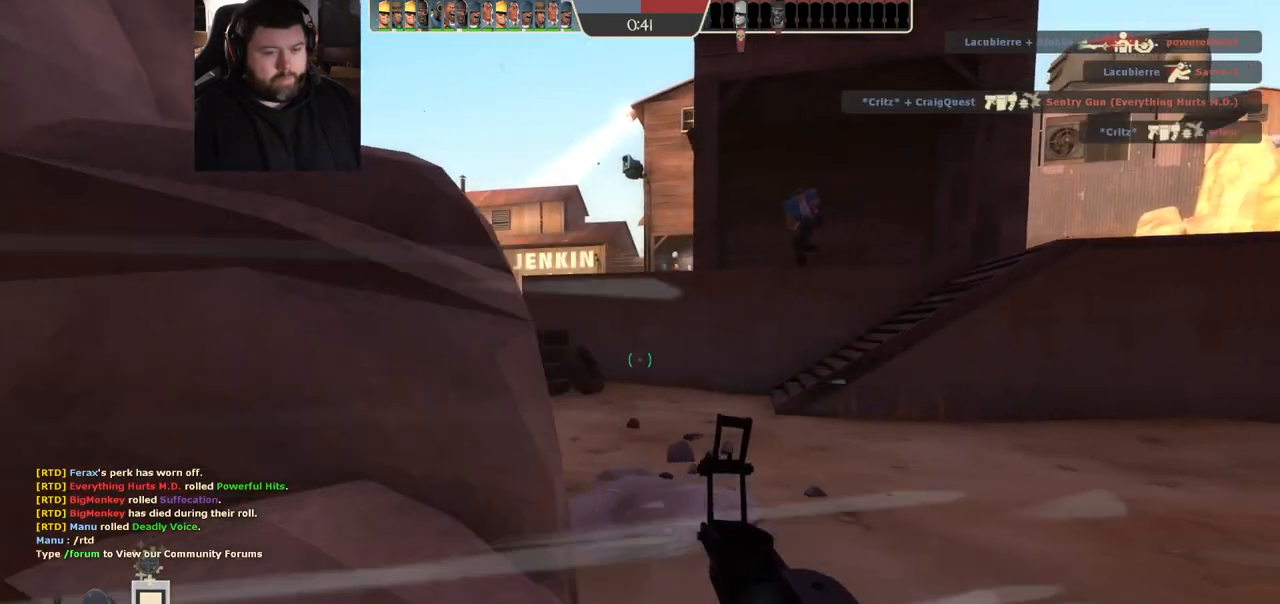
{"buttons": [], "left_stick": "up-right", "right_stick": "center", "events": []}
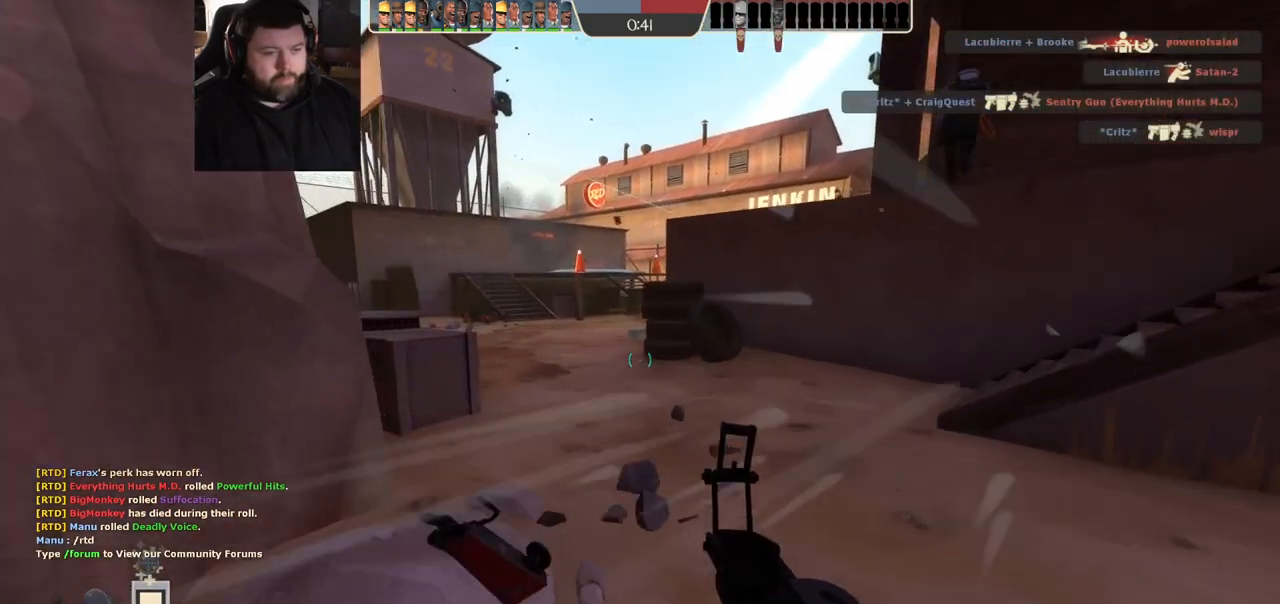
{"buttons": [], "left_stick": "up", "right_stick": "center", "events": [[183, "left_stick", "up"], [283, "right_stick", "right"], [400, "right_stick", "center"]]}
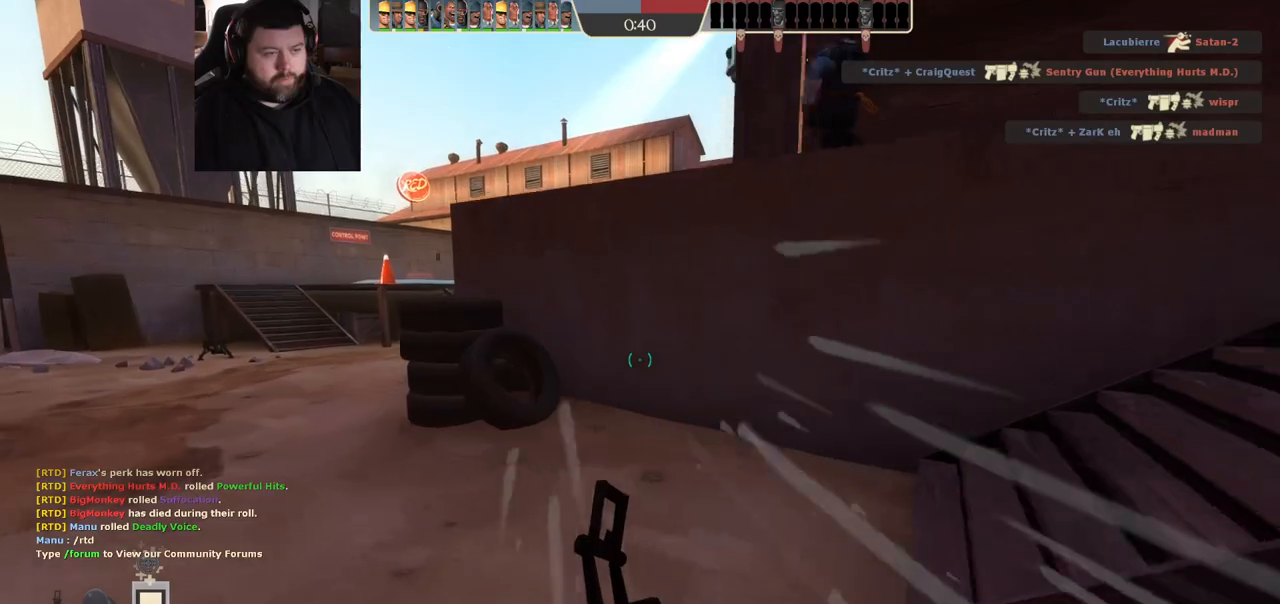
{"buttons": [], "left_stick": "up-left", "right_stick": "center", "events": [[50, "left_stick", "up-left"]]}
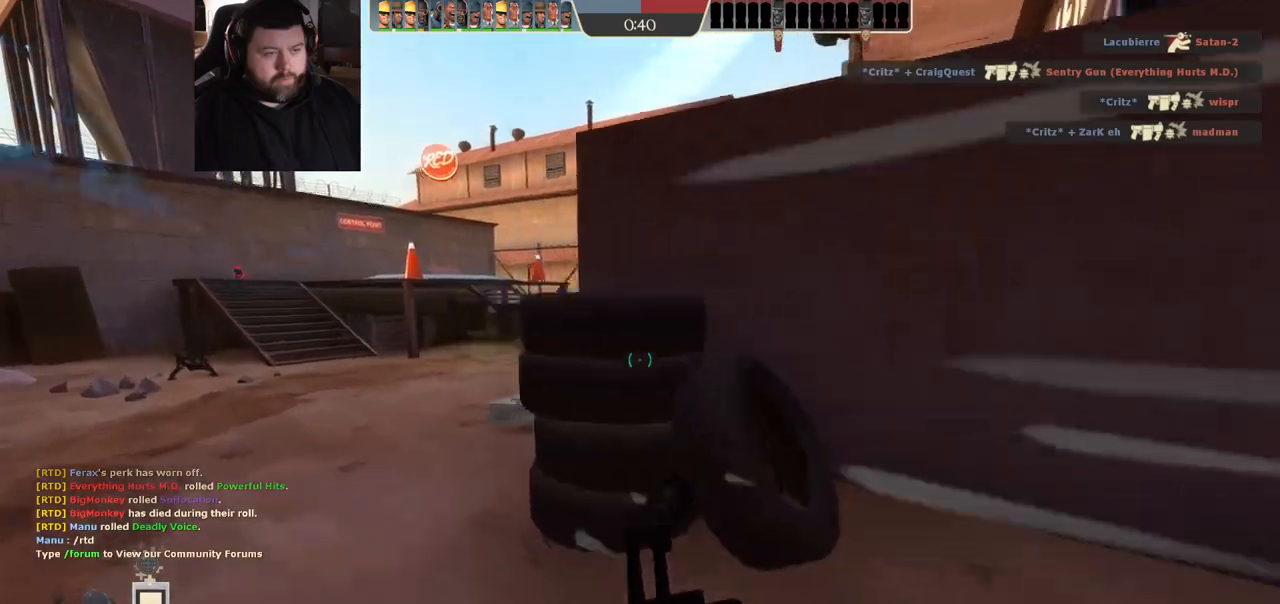
{"buttons": [], "left_stick": "up", "right_stick": "right", "events": [[200, "left_stick", "up"], [267, "right_stick", "right"]]}
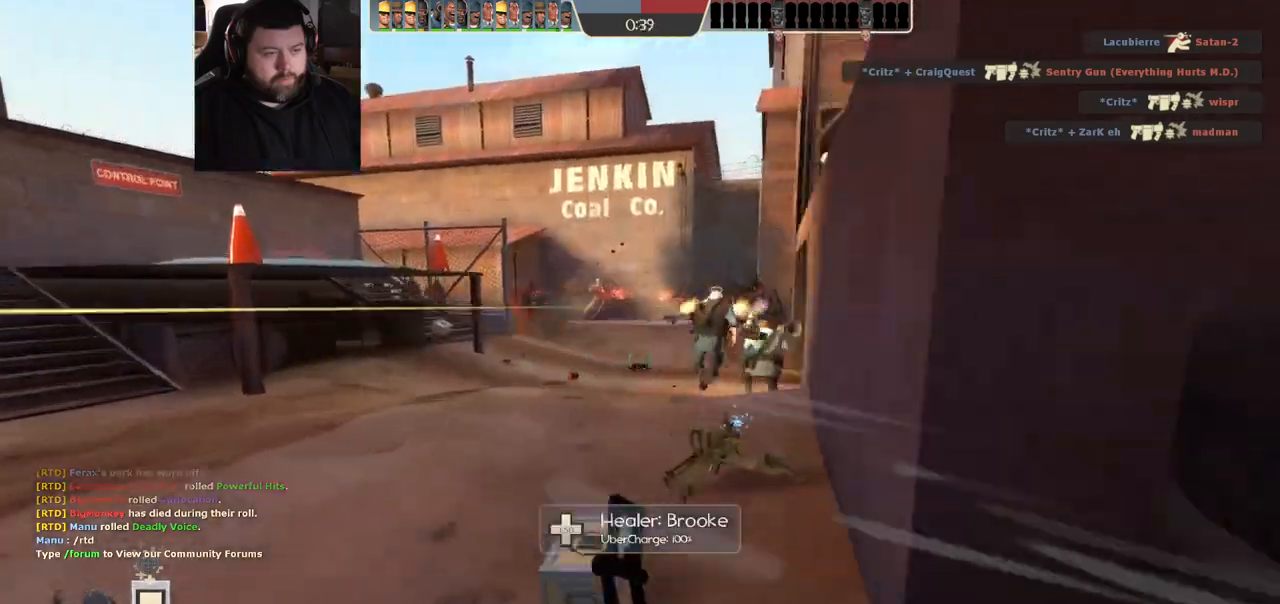
{"buttons": ["R1", "R2"], "left_stick": "up-left", "right_stick": "right", "events": [[433, "left_stick", "up-left"], [500, "R1", "down"], [500, "R2", "down"]]}
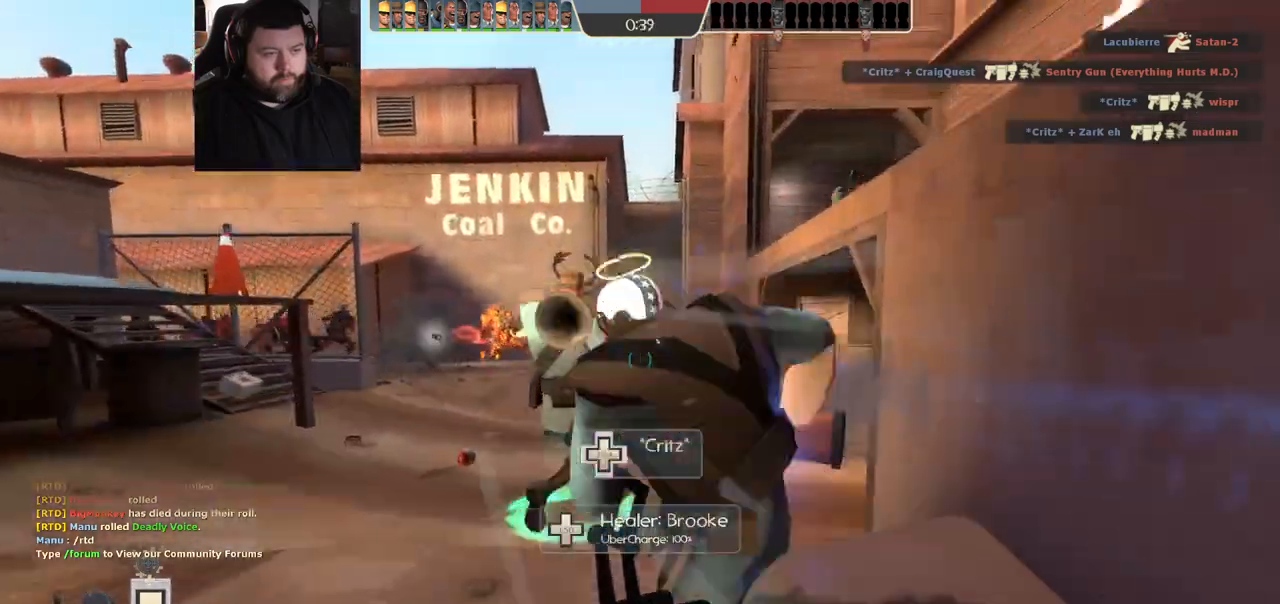
{"buttons": ["R2"], "left_stick": "left", "right_stick": "center", "events": [[33, "left_stick", "left"], [33, "right_stick", "center"], [367, "R1", "up"]]}
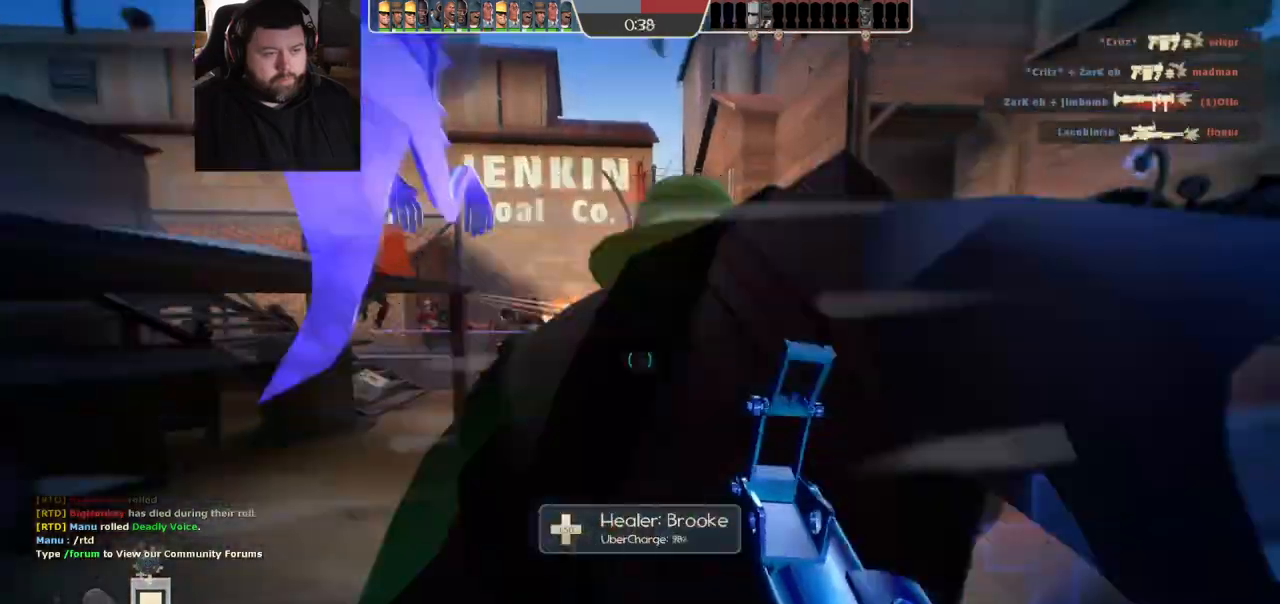
{"buttons": ["R2"], "left_stick": "up-left", "right_stick": "center", "events": [[417, "left_stick", "up-left"]]}
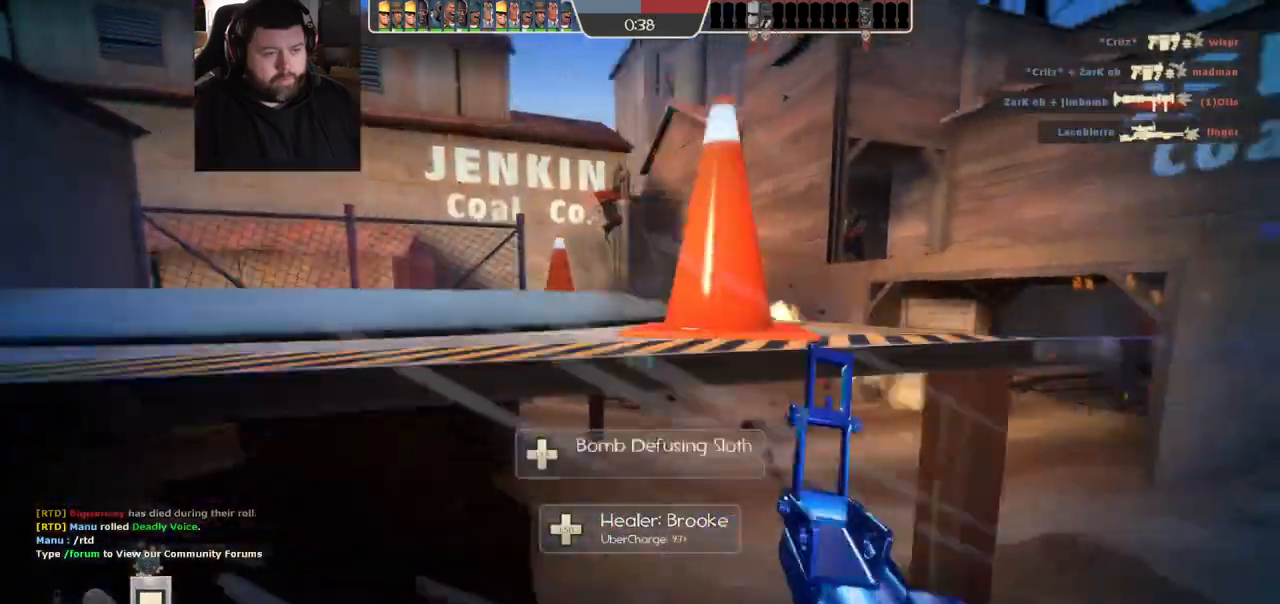
{"buttons": [], "left_stick": "up", "right_stick": "center", "events": [[17, "R2", "up"], [150, "left_stick", "left"], [317, "left_stick", "up-left"], [483, "left_stick", "up"]]}
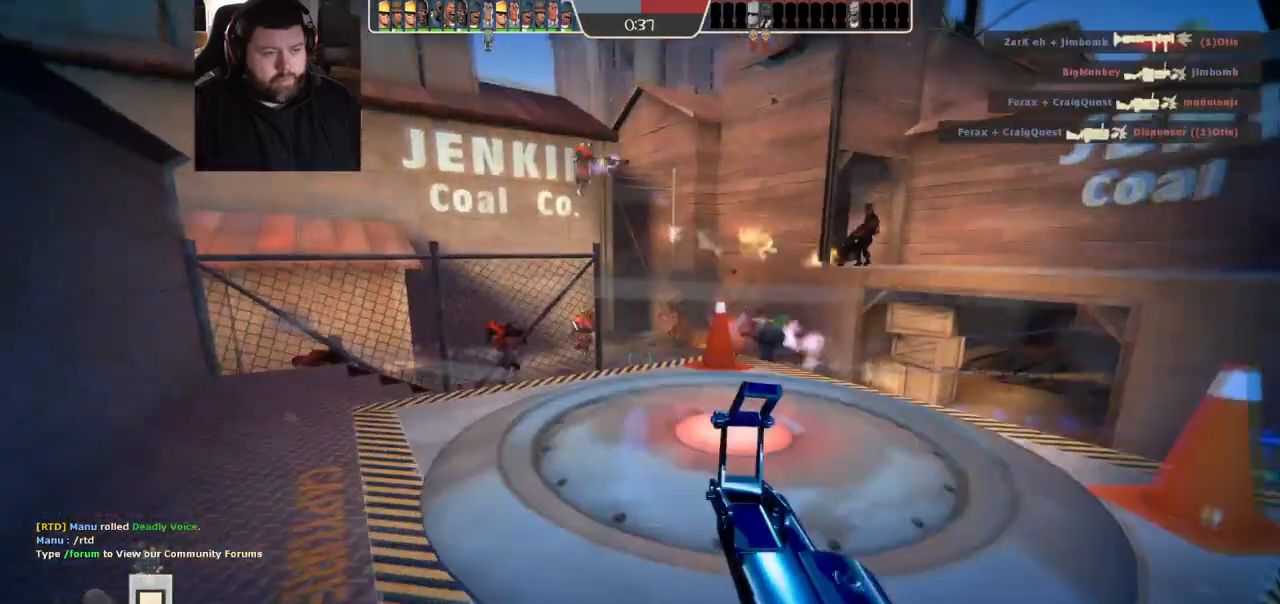
{"buttons": [], "left_stick": "up", "right_stick": "center", "events": [[17, "SQUARE", "down"], [83, "SQUARE", "up"], [150, "SQUARE", "down"], [217, "SQUARE", "up"], [383, "right_stick", "up"], [467, "right_stick", "center"]]}
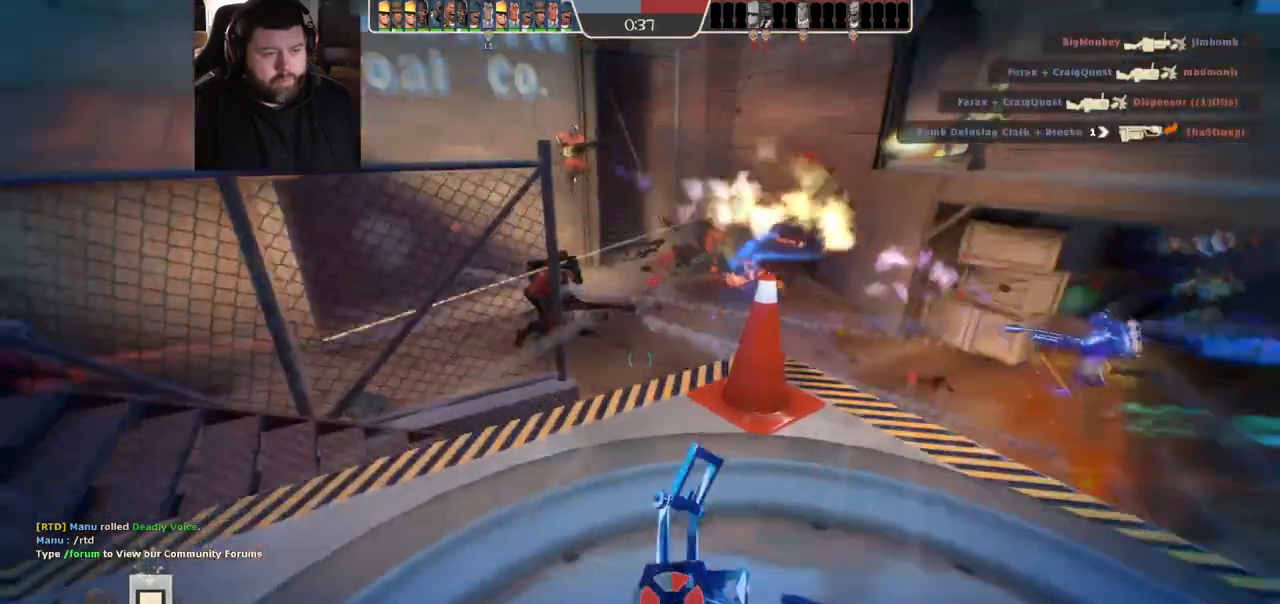
{"buttons": ["R1", "R2"], "left_stick": "down", "right_stick": "center", "events": [[167, "R1", "down"], [167, "R2", "down"], [217, "R1", "up"], [367, "left_stick", "down"], [500, "R1", "down"]]}
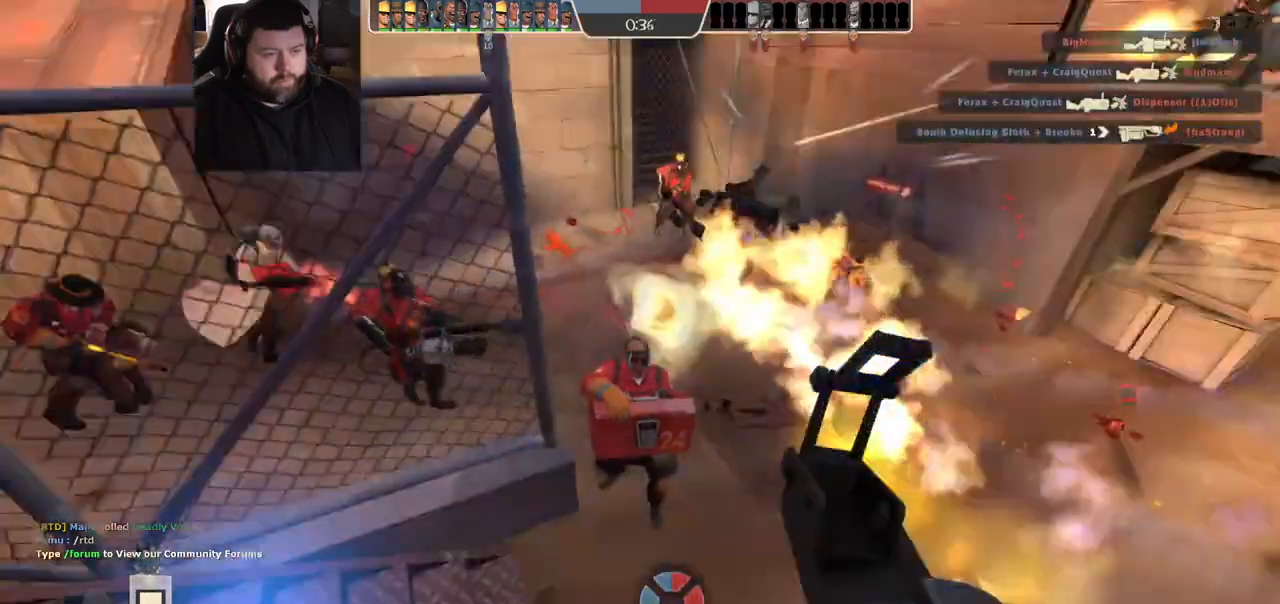
{"buttons": ["L1", "R1", "R2"], "left_stick": "down", "right_stick": "center", "events": [[100, "left_stick", "center"], [200, "left_stick", "up"], [417, "left_stick", "center"], [483, "left_stick", "down"], [500, "L1", "down"]]}
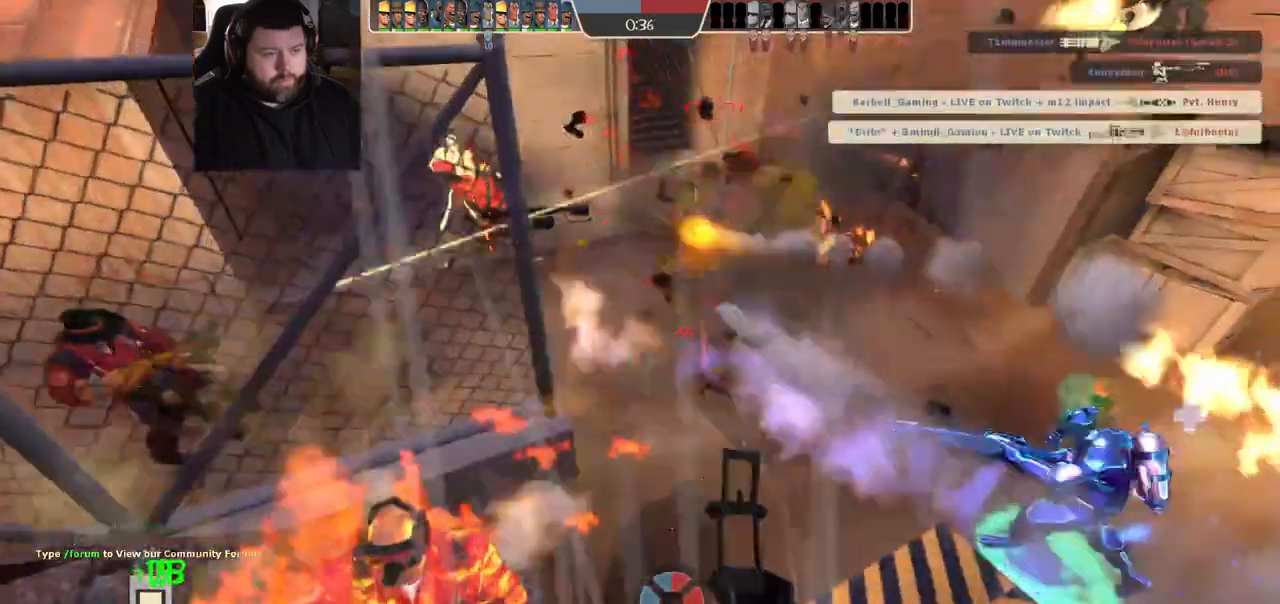
{"buttons": ["R2"], "left_stick": "up", "right_stick": "center"}
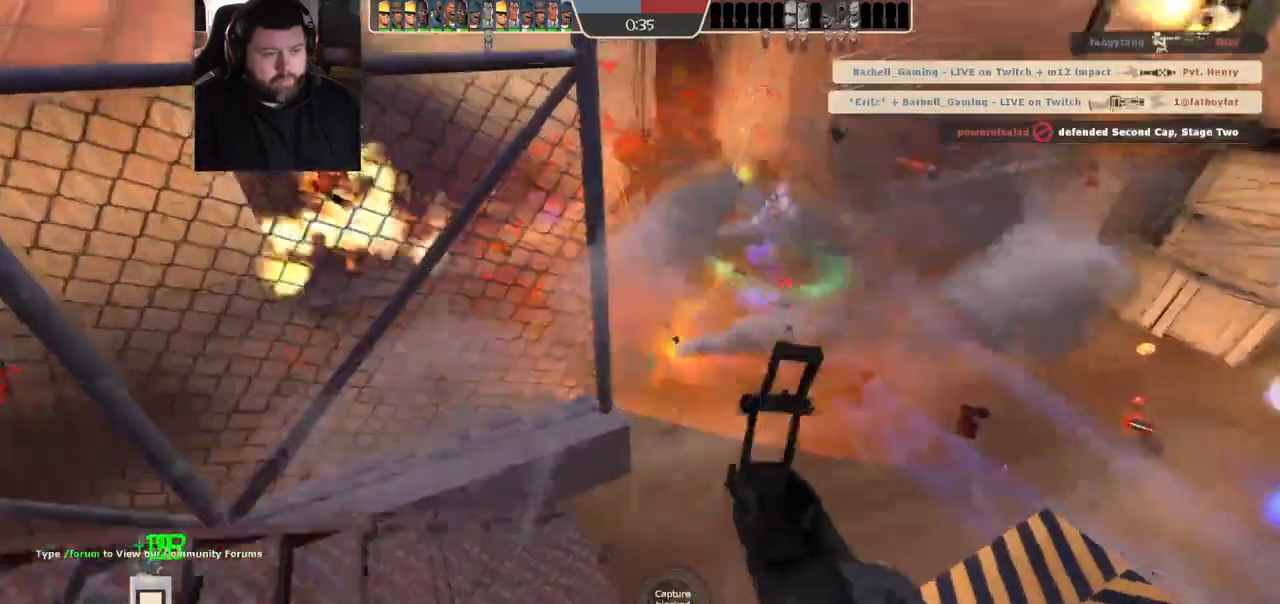
{"buttons": ["R1", "R2"], "left_stick": "down", "right_stick": "center", "events": [[100, "R1", "down"], [150, "R1", "up"], [183, "left_stick", "down"], [500, "R1", "down"]]}
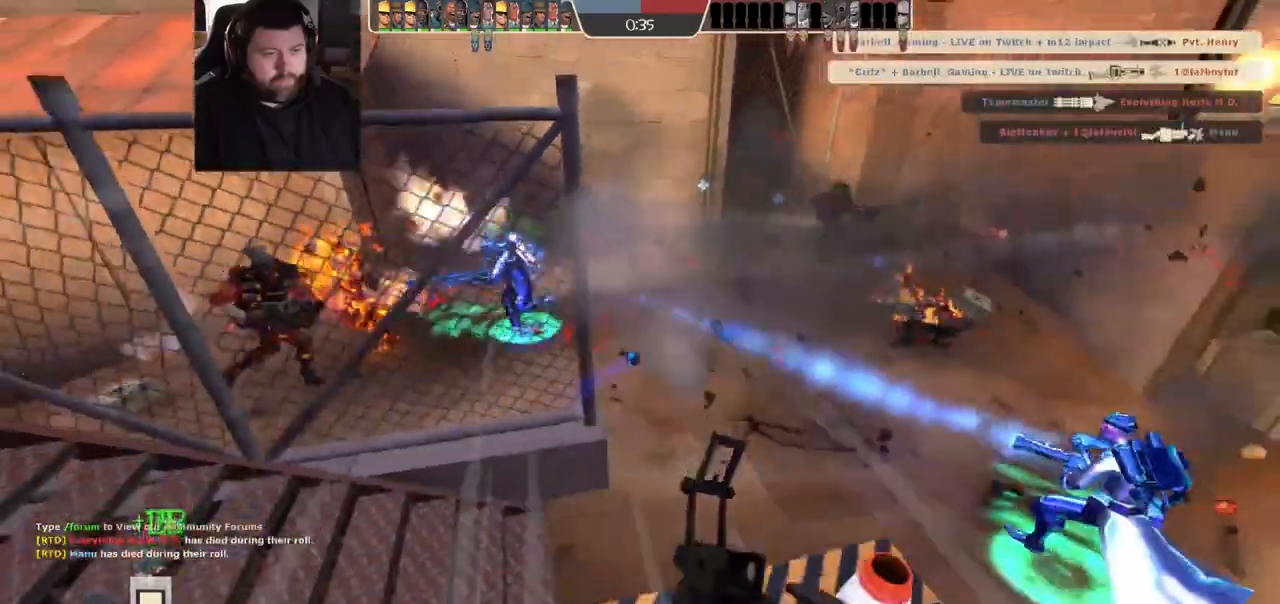
{"buttons": ["R1", "R2"], "left_stick": "up", "right_stick": "center", "events": [[100, "left_stick", "left"], [233, "left_stick", "up"]]}
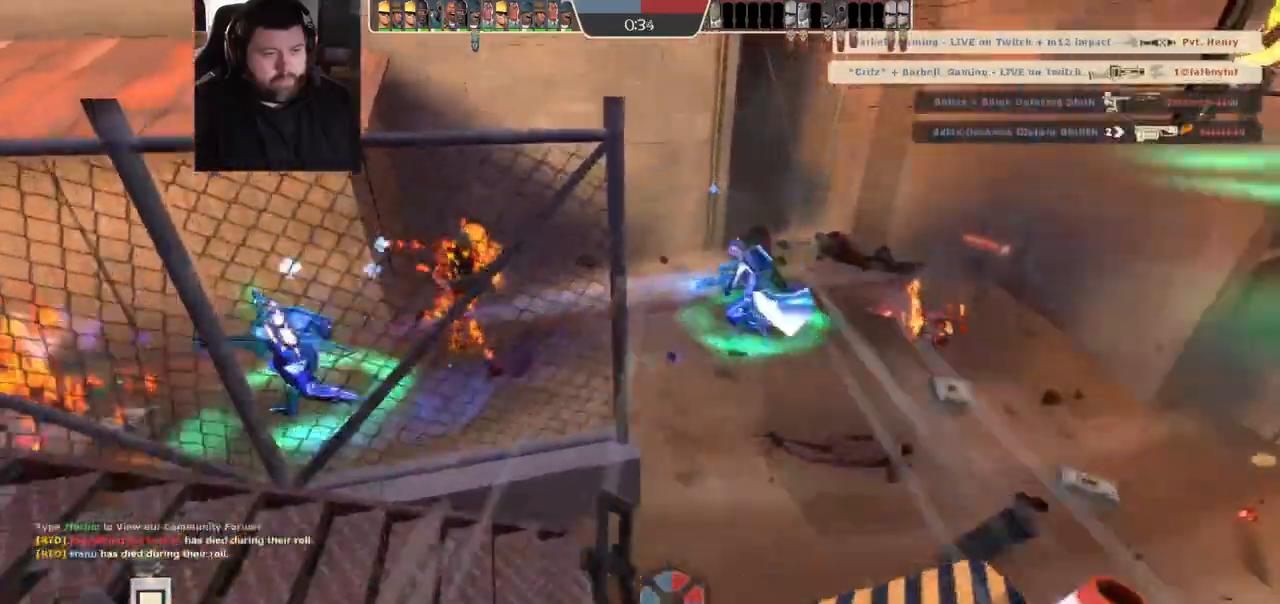
{"buttons": [], "left_stick": "down-left", "right_stick": "center", "events": [[33, "left_stick", "down-right"], [267, "left_stick", "down-left"], [300, "R1", "up"], [300, "R2", "up"]]}
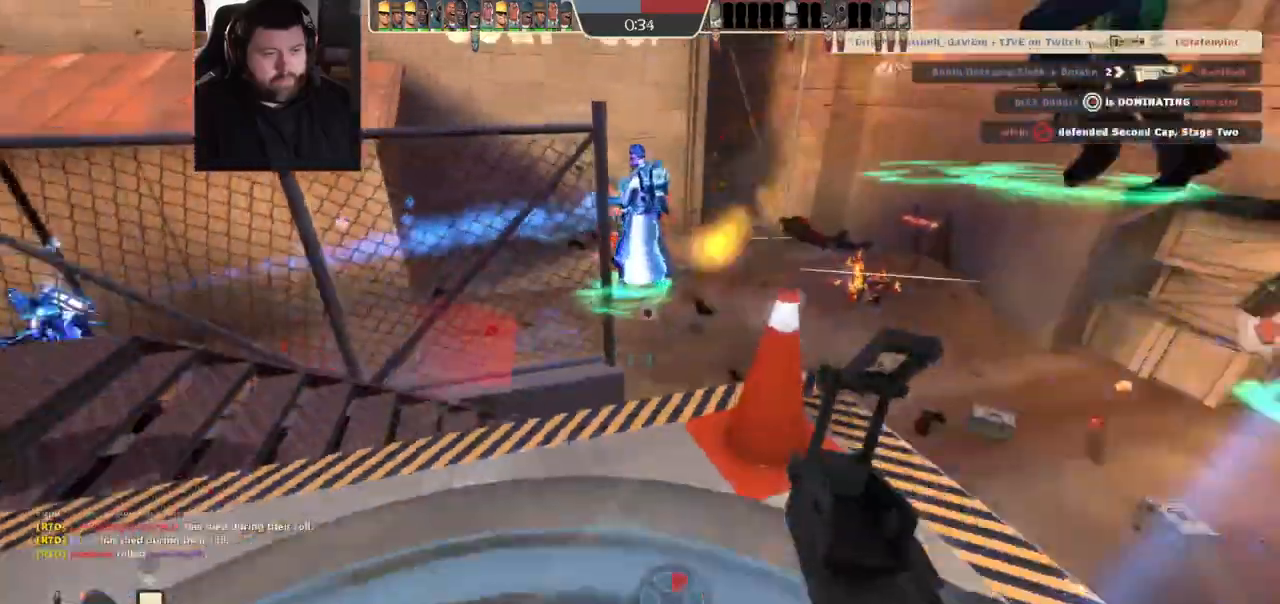
{"buttons": ["SQUARE"], "left_stick": "down-left", "right_stick": "center", "events": [[50, "left_stick", "up"], [217, "SQUARE", "down"], [267, "SQUARE", "up"], [350, "SQUARE", "down"], [417, "SQUARE", "up"], [467, "SQUARE", "down"], [467, "left_stick", "down-left"]]}
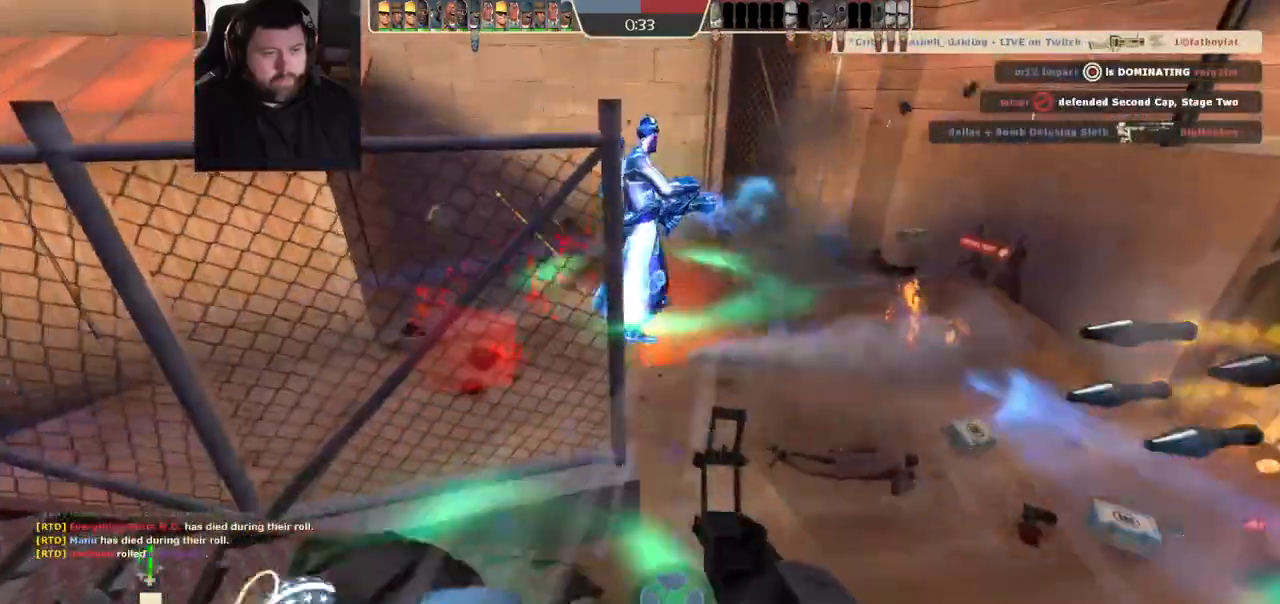
{"buttons": [], "left_stick": "center", "right_stick": "center", "events": [[33, "SQUARE", "up"], [183, "right_stick", "left"], [350, "right_stick", "center"], [367, "left_stick", "center"]]}
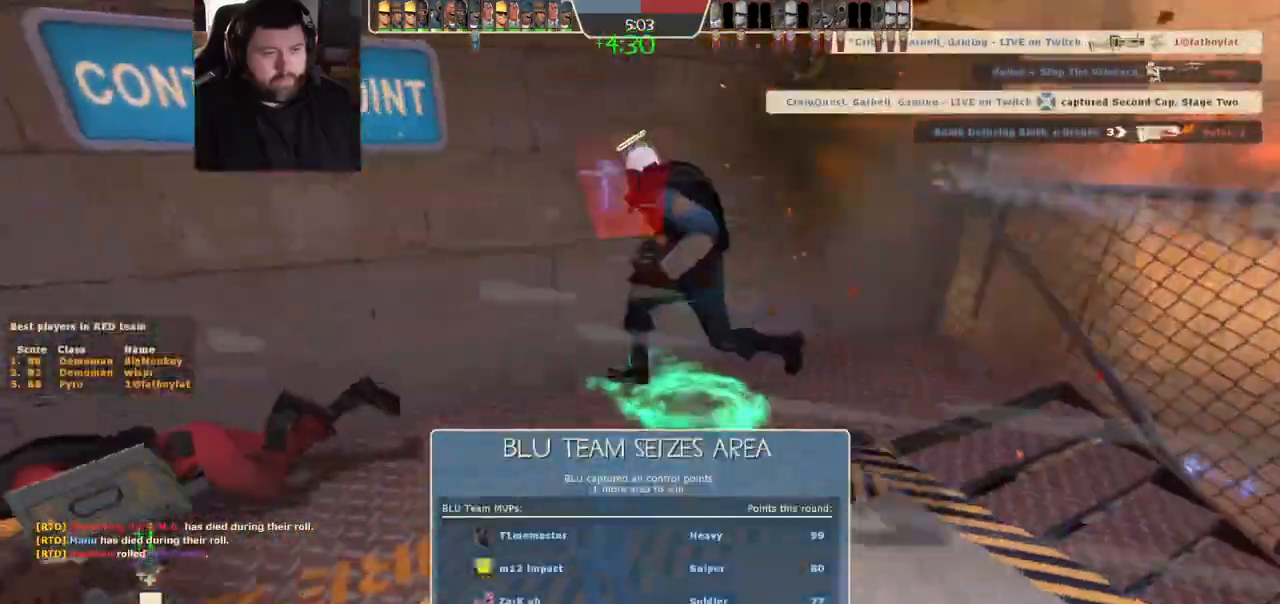
{"buttons": [], "left_stick": "up-right", "right_stick": "center", "events": [[83, "right_stick", "right"], [133, "left_stick", "right"], [200, "left_stick", "up-right"], [233, "right_stick", "center"]]}
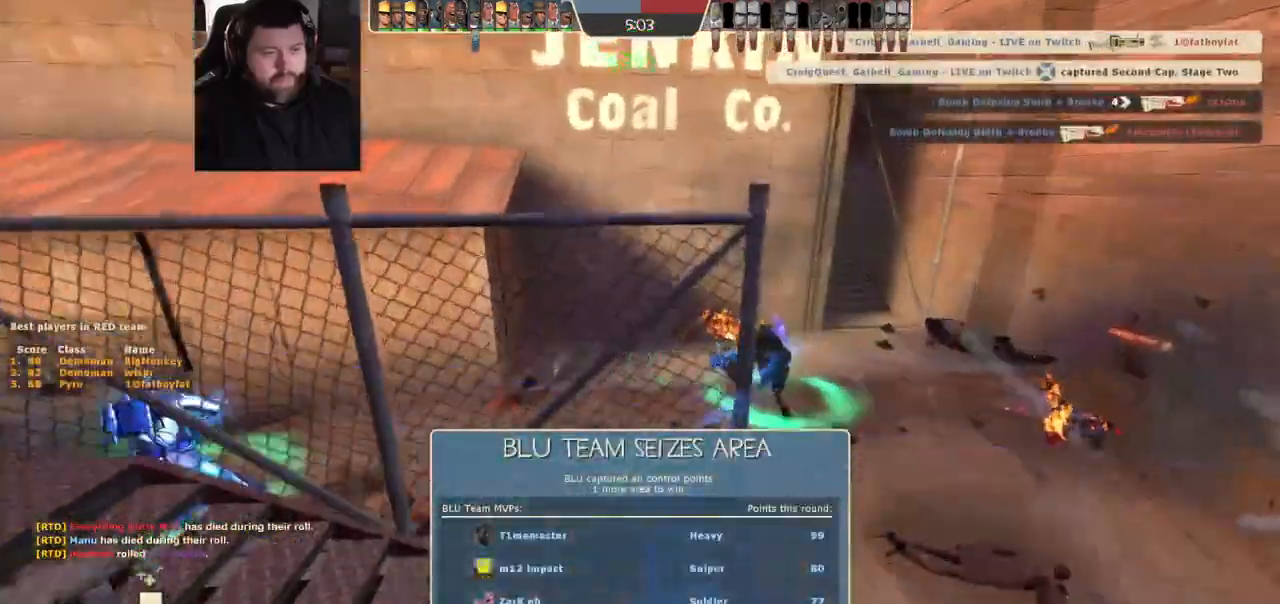
{"buttons": [], "left_stick": "up-right", "right_stick": "left", "events": [[417, "right_stick", "left"]]}
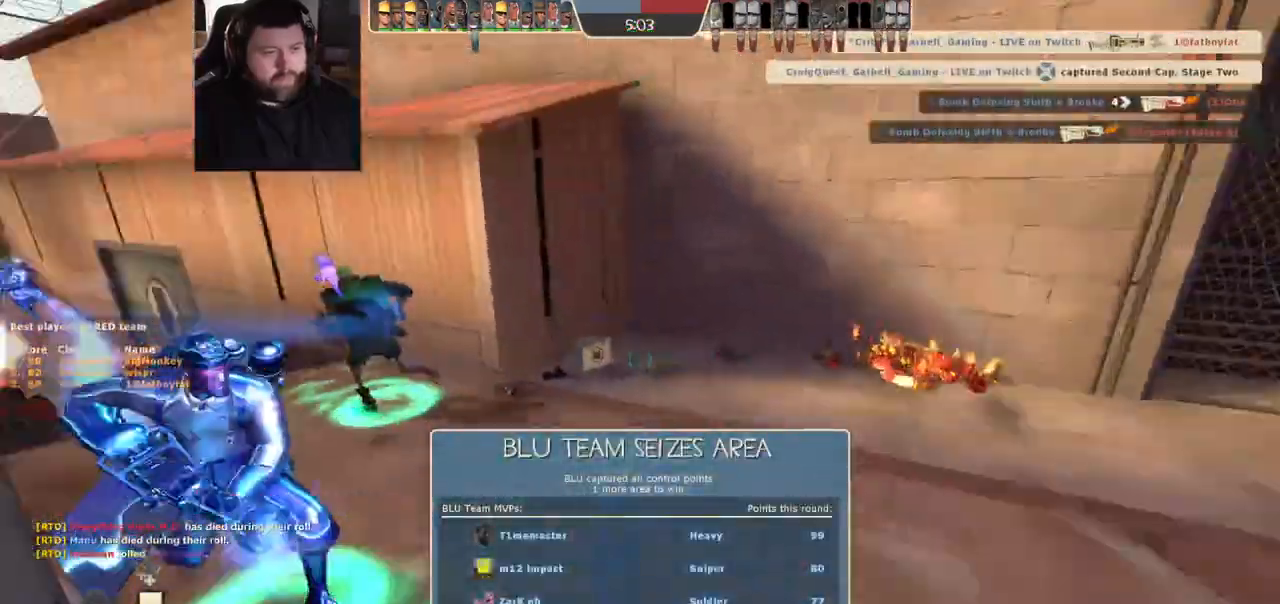
{"buttons": [], "left_stick": "up", "right_stick": "center", "events": [[33, "left_stick", "up"], [117, "right_stick", "center"]]}
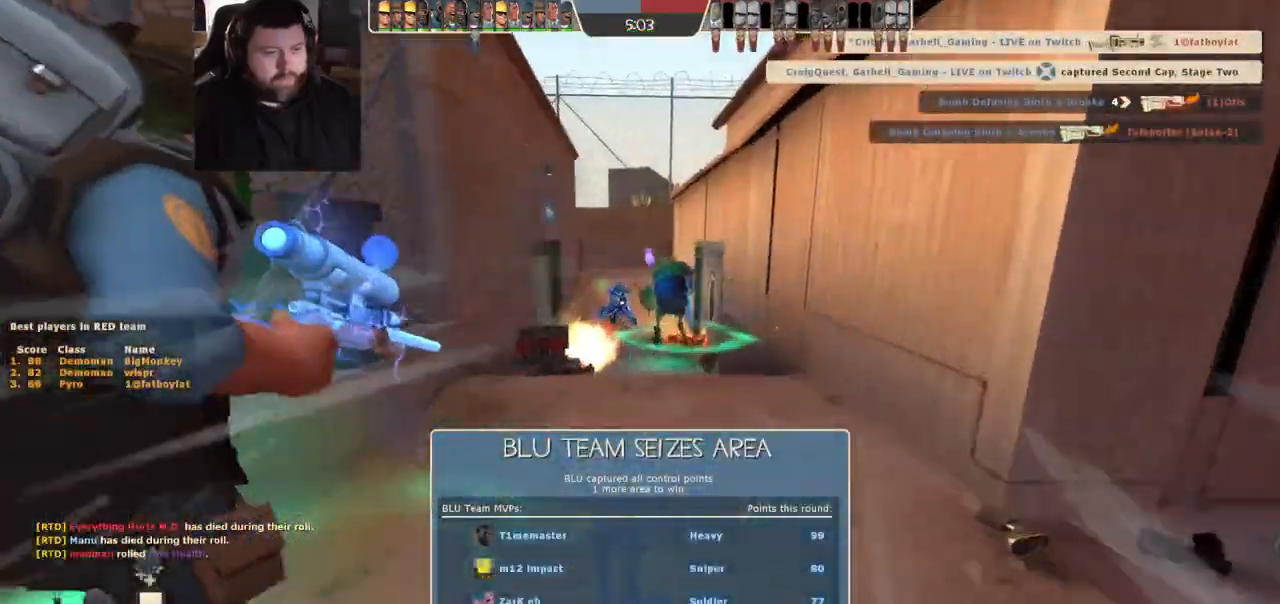
{"buttons": [], "left_stick": "up", "right_stick": "center", "events": [[383, "R1", "down"], [383, "R2", "down"], [500, "R1", "up"], [500, "R2", "up"]]}
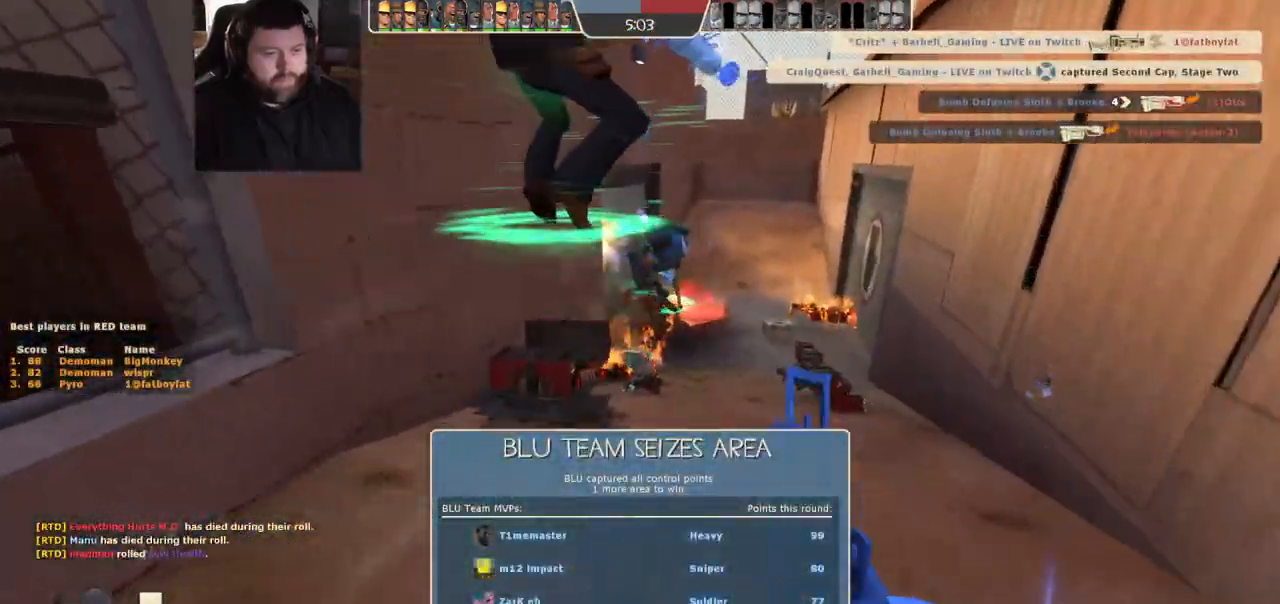
{"buttons": [], "left_stick": "up", "right_stick": "center", "events": []}
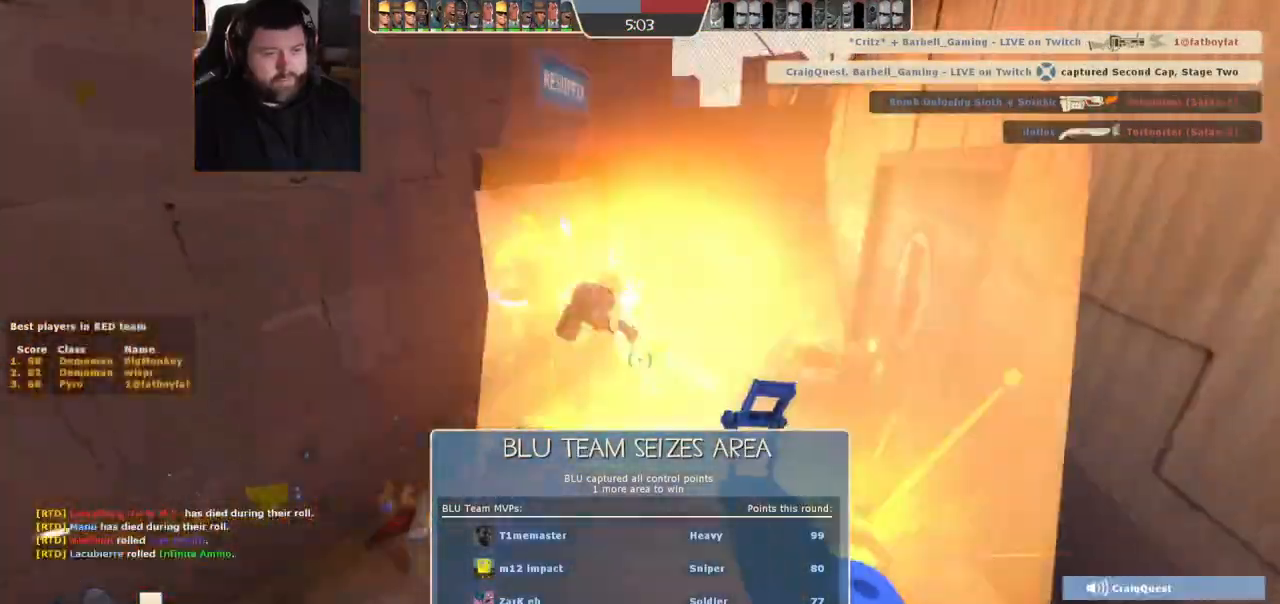
{"buttons": [], "left_stick": "up", "right_stick": "center", "events": [[83, "R2", "down"], [450, "R1", "down"], [500, "R1", "up"], [500, "R2", "up"]]}
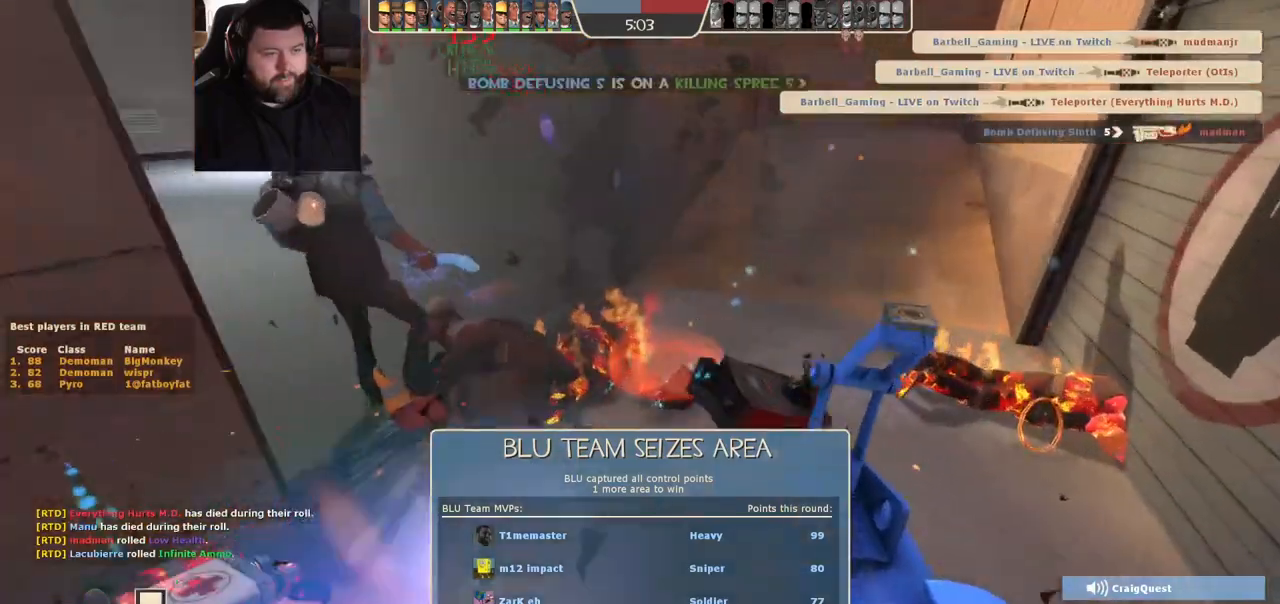
{"buttons": ["TRIANGLE"], "left_stick": "up", "right_stick": "center", "events": [[83, "right_stick", "left"], [233, "right_stick", "center"], [433, "TRIANGLE", "down"]]}
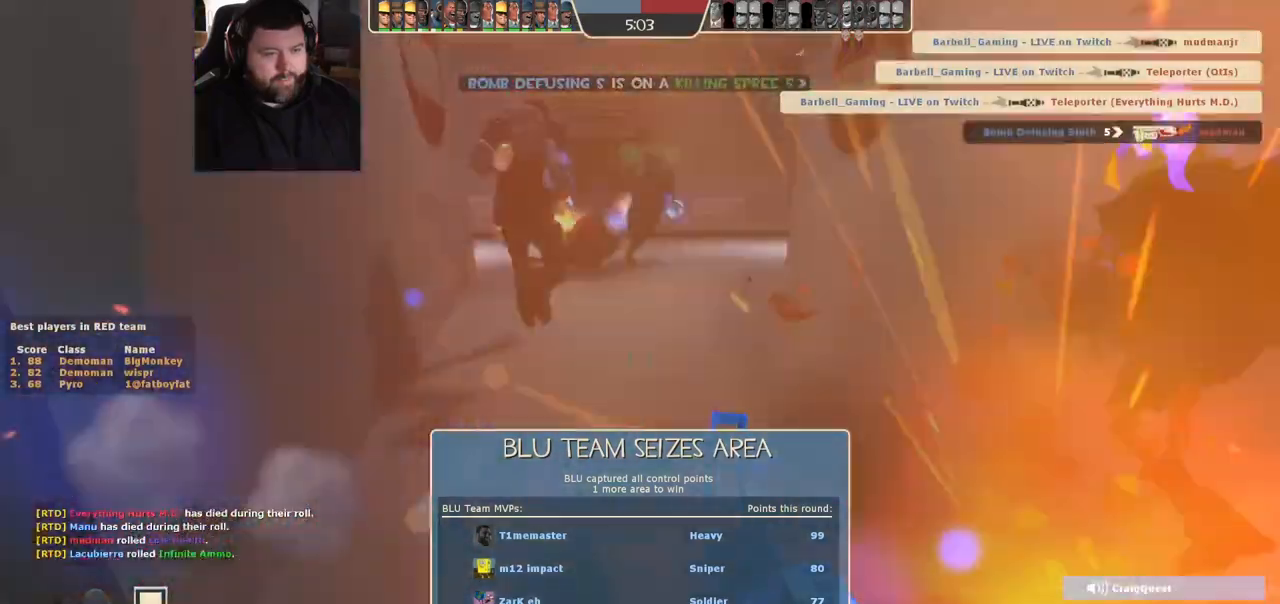
{"buttons": ["TRIANGLE"], "left_stick": "center", "right_stick": "center", "events": [[450, "left_stick", "center"]]}